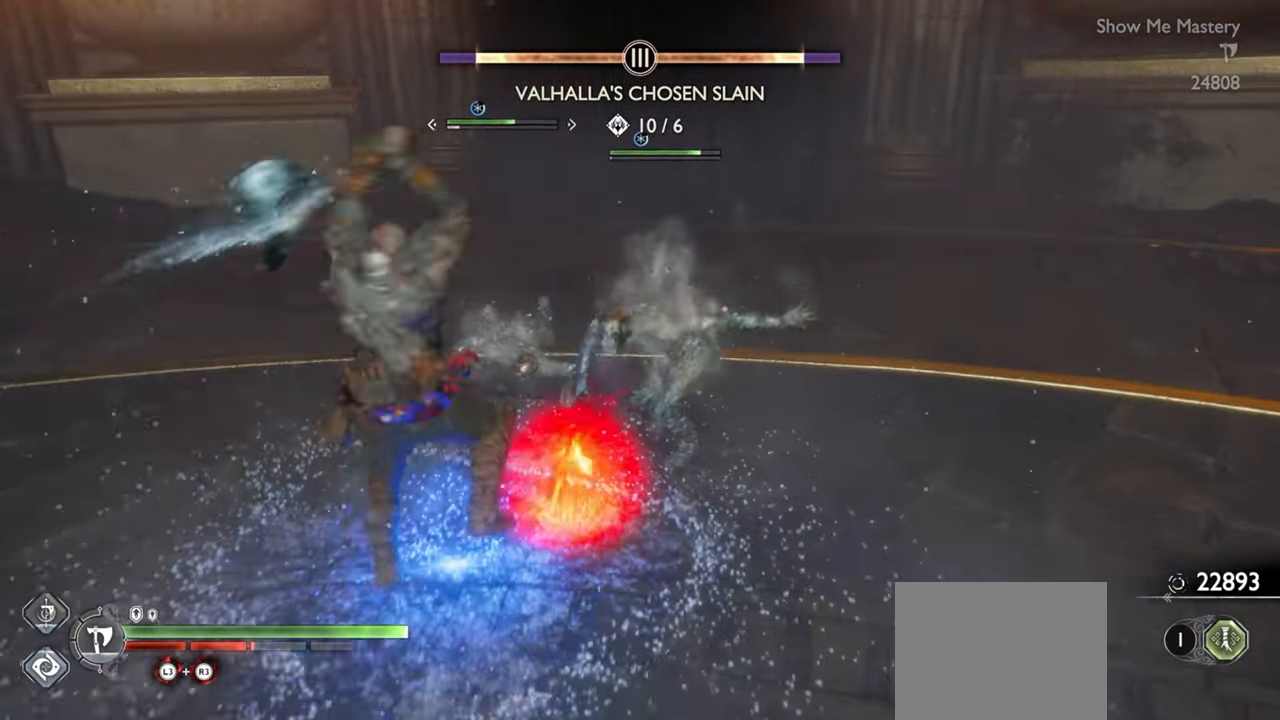
Gameplay with a controller (PlayStation layout); each line is a JSON object with the inputs held at the frame after it. "events" lists button and stick changes between this image and that frame as [ms after this image, input, new state], when the widget could be followed in between. Not read: L3 R3.
{"buttons": [], "left_stick": "down", "right_stick": "center", "events": [[83, "left_stick", "center"], [500, "left_stick", "down"]]}
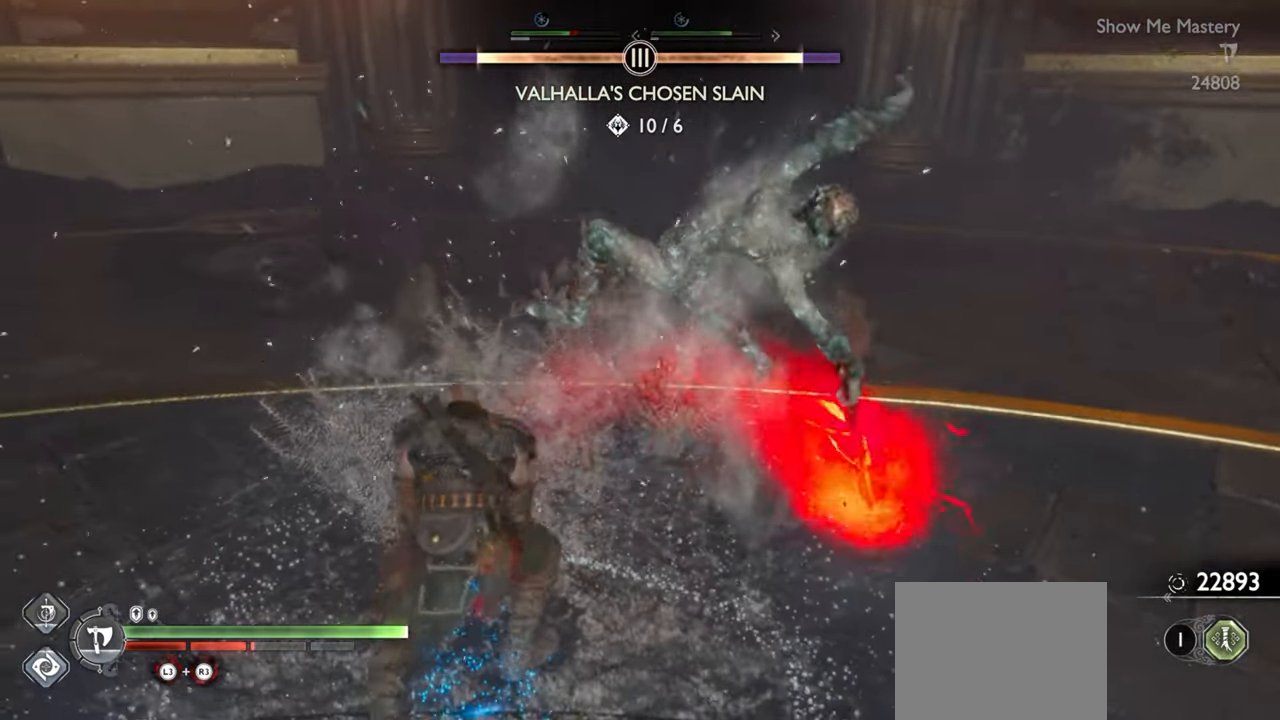
{"buttons": ["R1"], "left_stick": "down", "right_stick": "center", "events": [[350, "CROSS", "down"], [466, "R1", "down"], [483, "CROSS", "up"]]}
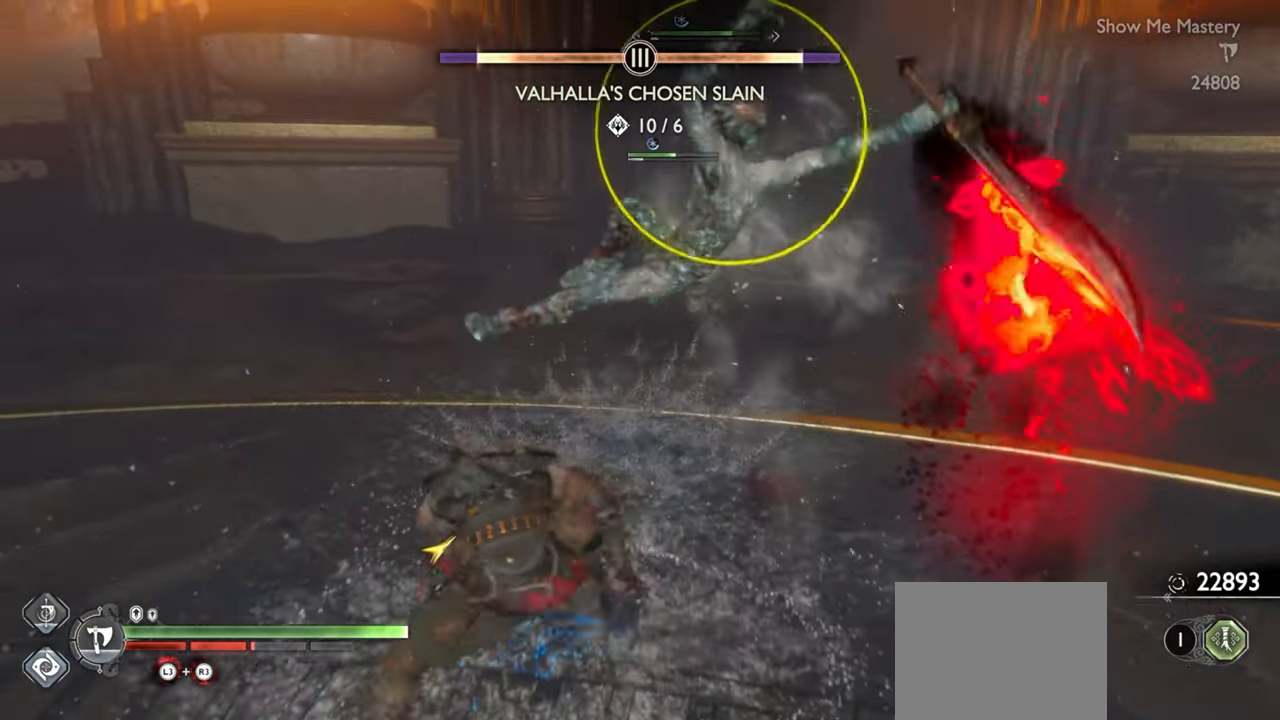
{"buttons": [], "left_stick": "down", "right_stick": "center", "events": [[83, "R1", "up"], [183, "R1", "down"], [266, "R1", "up"], [350, "R1", "down"], [450, "R1", "up"]]}
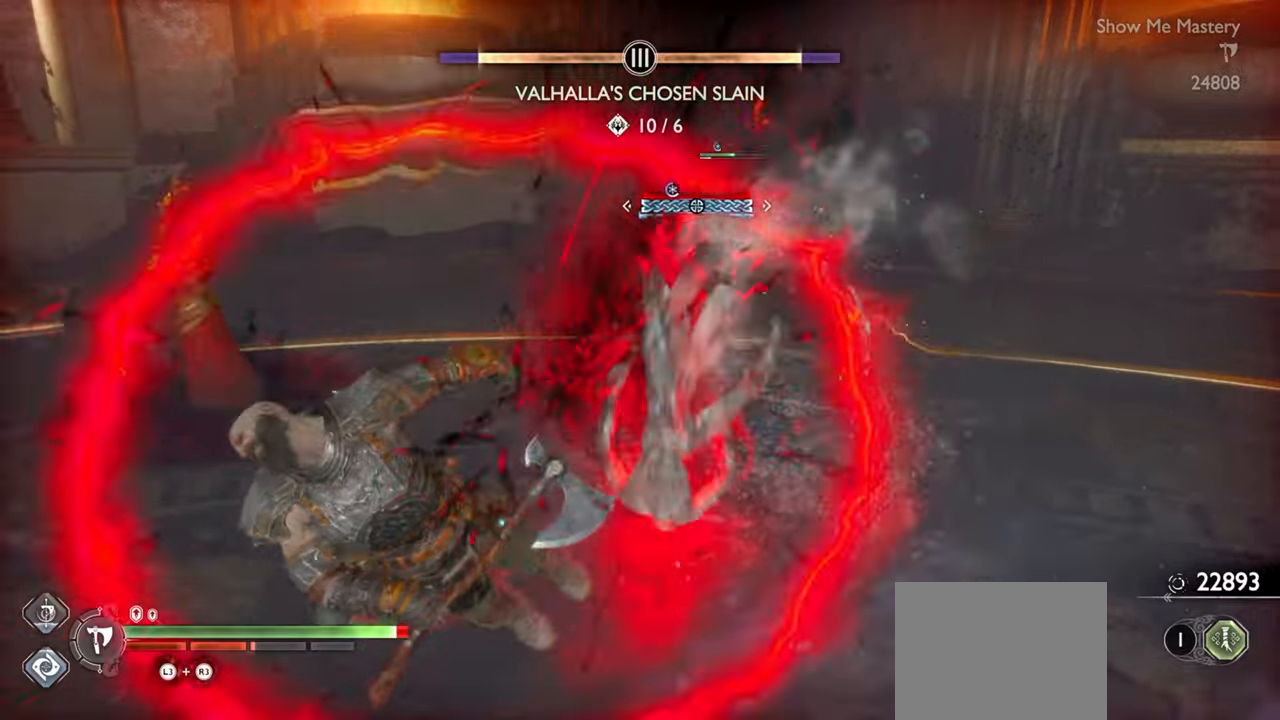
{"buttons": [], "left_stick": "up", "right_stick": "center", "events": [[200, "left_stick", "center"], [400, "left_stick", "up"]]}
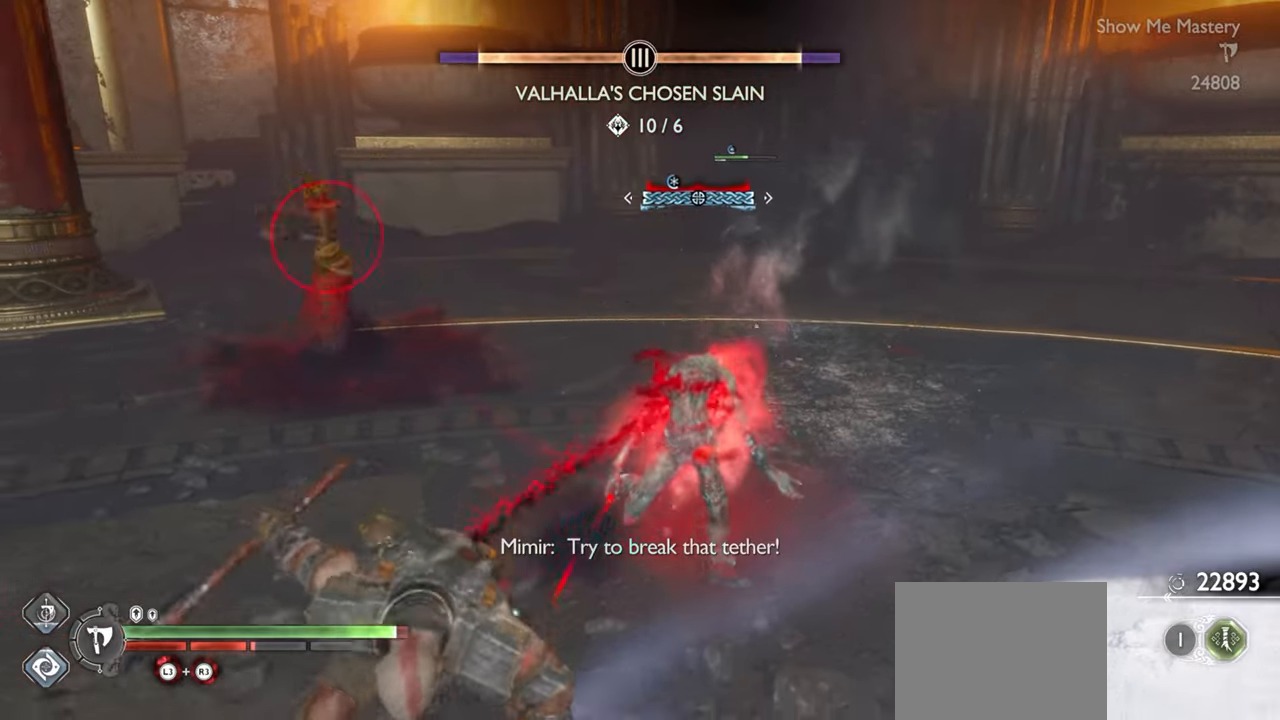
{"buttons": [], "left_stick": "down", "right_stick": "center", "events": [[16, "left_stick", "center"], [466, "left_stick", "down"]]}
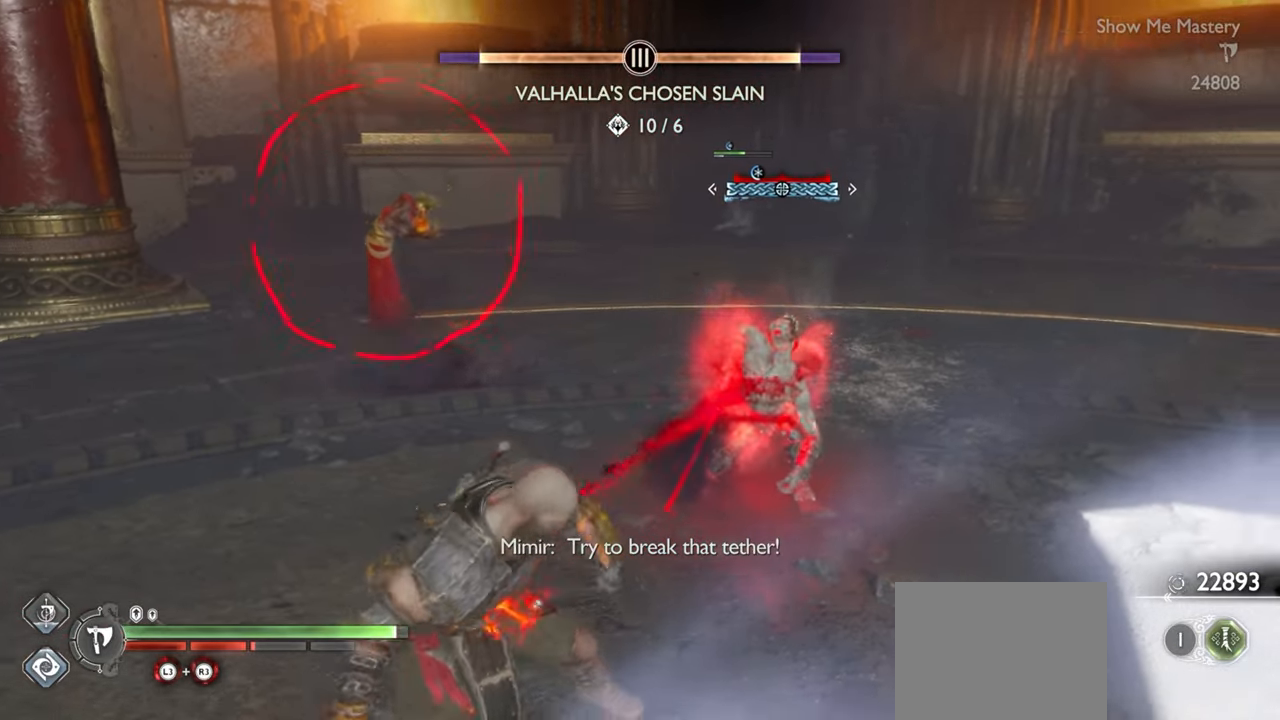
{"buttons": ["R1"], "left_stick": "center", "right_stick": "center", "events": [[200, "left_stick", "center"], [283, "DPAD_LEFT", "down"], [350, "DPAD_LEFT", "up"], [450, "R1", "down"]]}
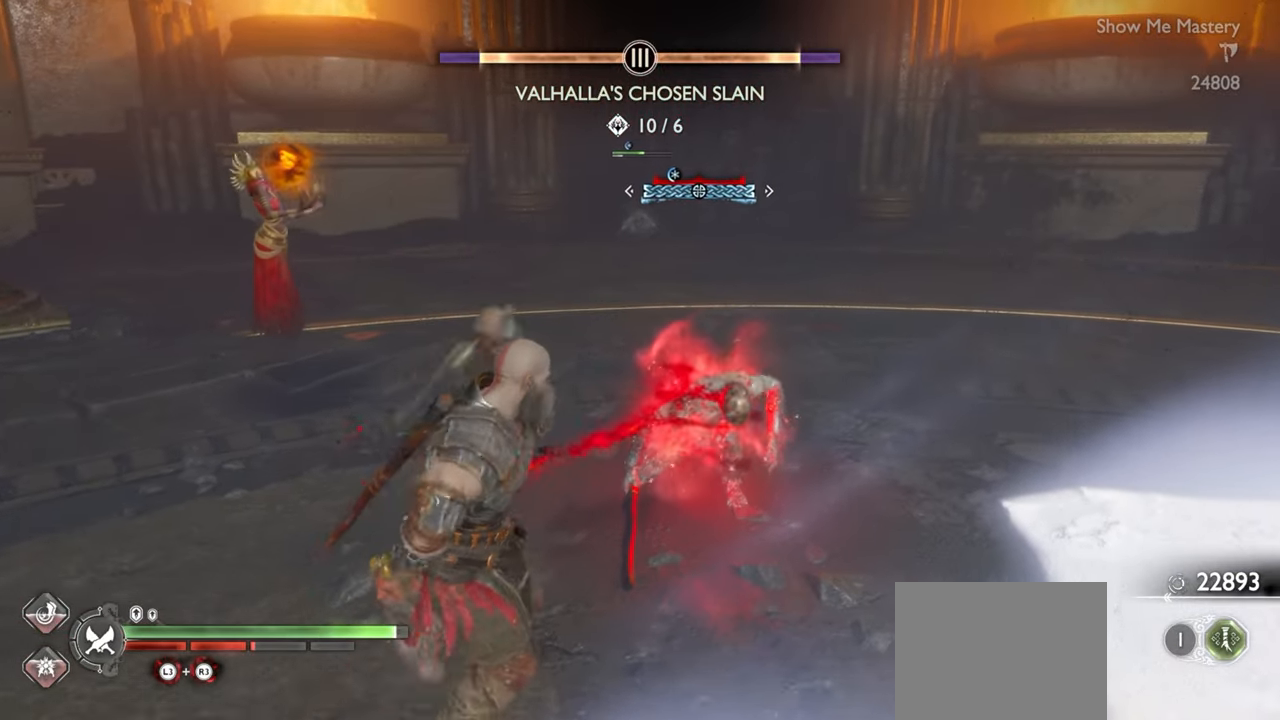
{"buttons": ["R1"], "left_stick": "up", "right_stick": "center", "events": [[16, "left_stick", "down"], [50, "R1", "up"], [133, "left_stick", "center"], [150, "R1", "down"], [233, "R1", "up"], [333, "R1", "down"], [333, "left_stick", "up-left"], [383, "left_stick", "center"], [416, "R1", "up"], [500, "R1", "down"], [500, "left_stick", "up"]]}
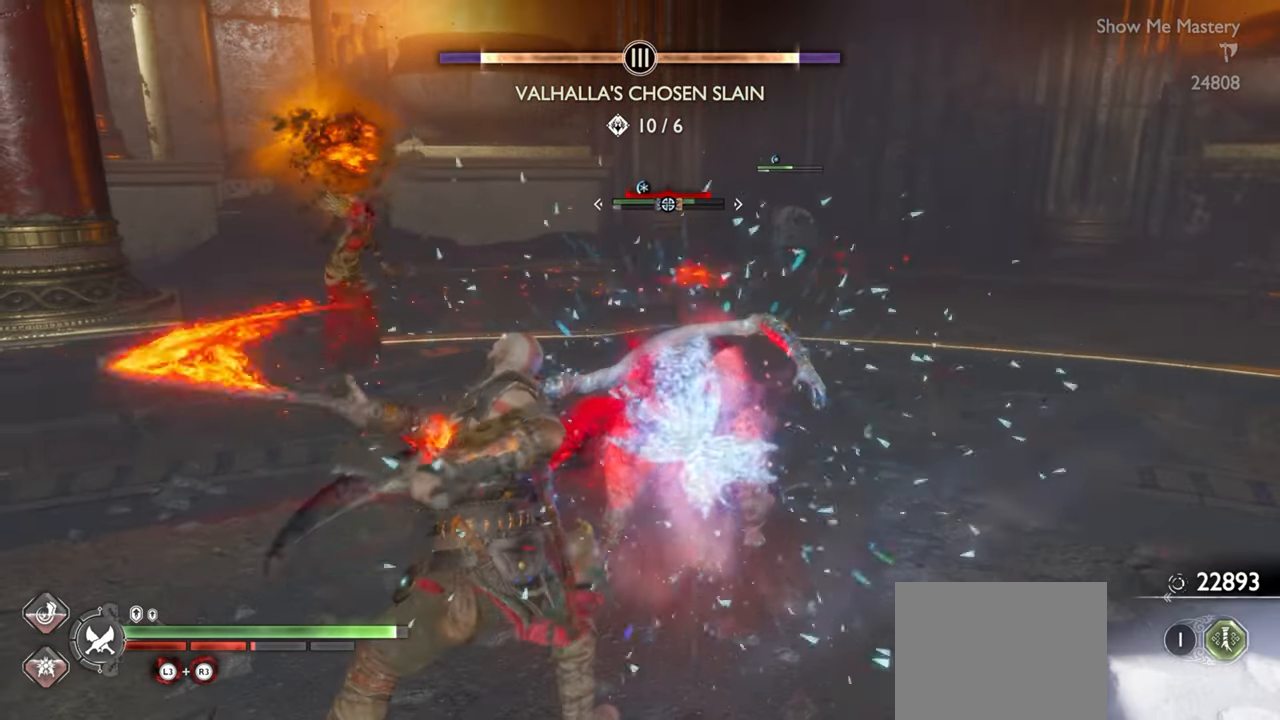
{"buttons": [], "left_stick": "down", "right_stick": "center", "events": [[83, "left_stick", "center"], [100, "R1", "up"], [200, "R1", "down"], [200, "left_stick", "up-left"], [266, "left_stick", "center"], [283, "R1", "up"], [366, "R1", "down"], [400, "left_stick", "up-left"], [466, "R1", "up"], [500, "left_stick", "down"]]}
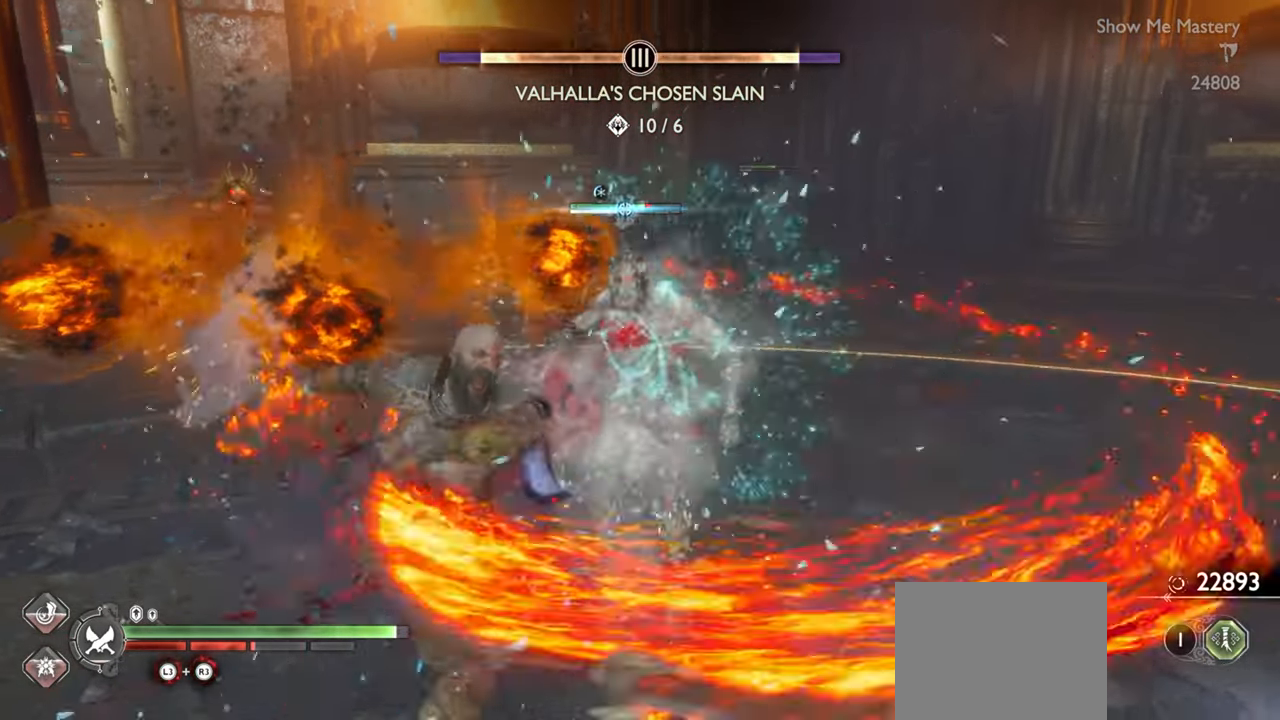
{"buttons": ["L1"], "left_stick": "down", "right_stick": "center", "events": [[16, "L1", "down"], [200, "CROSS", "down"], [300, "CROSS", "up"], [383, "CROSS", "down"], [466, "CROSS", "up"]]}
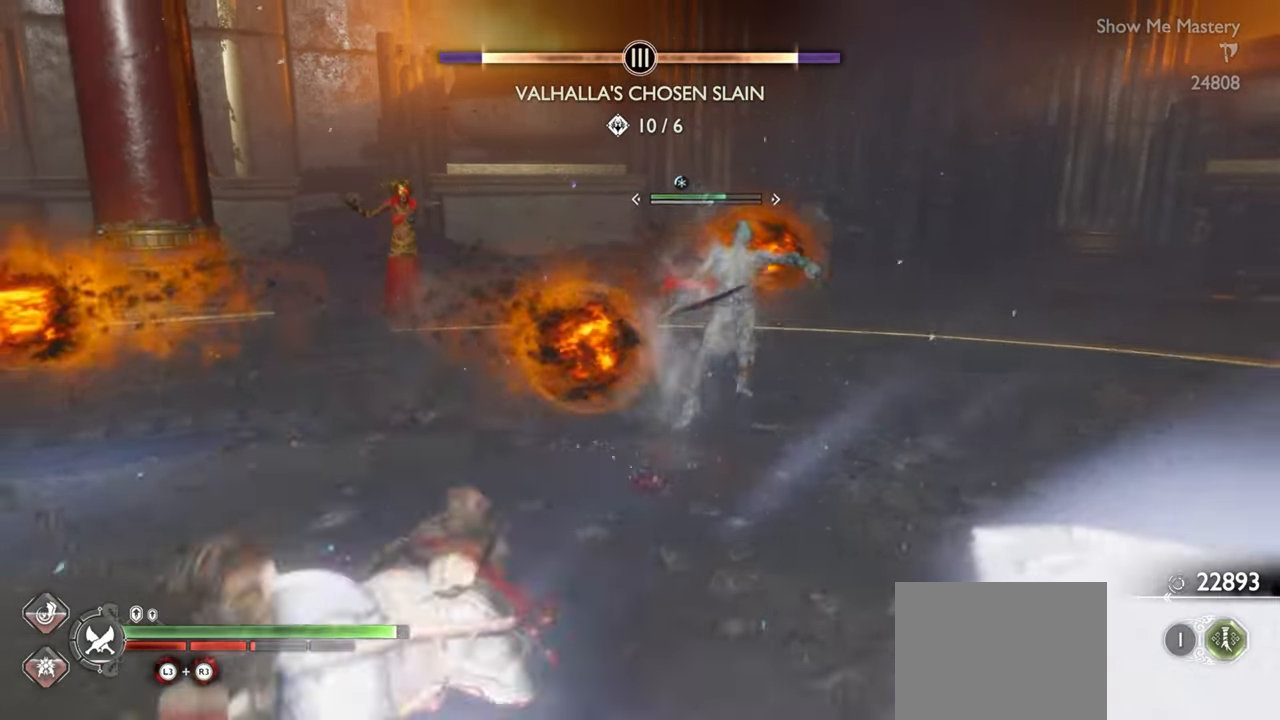
{"buttons": ["TRIANGLE"], "left_stick": "down", "right_stick": "center", "events": [[50, "CROSS", "down"], [50, "L1", "up"], [133, "CROSS", "up"], [383, "left_stick", "center"], [450, "TRIANGLE", "down"], [466, "left_stick", "down"]]}
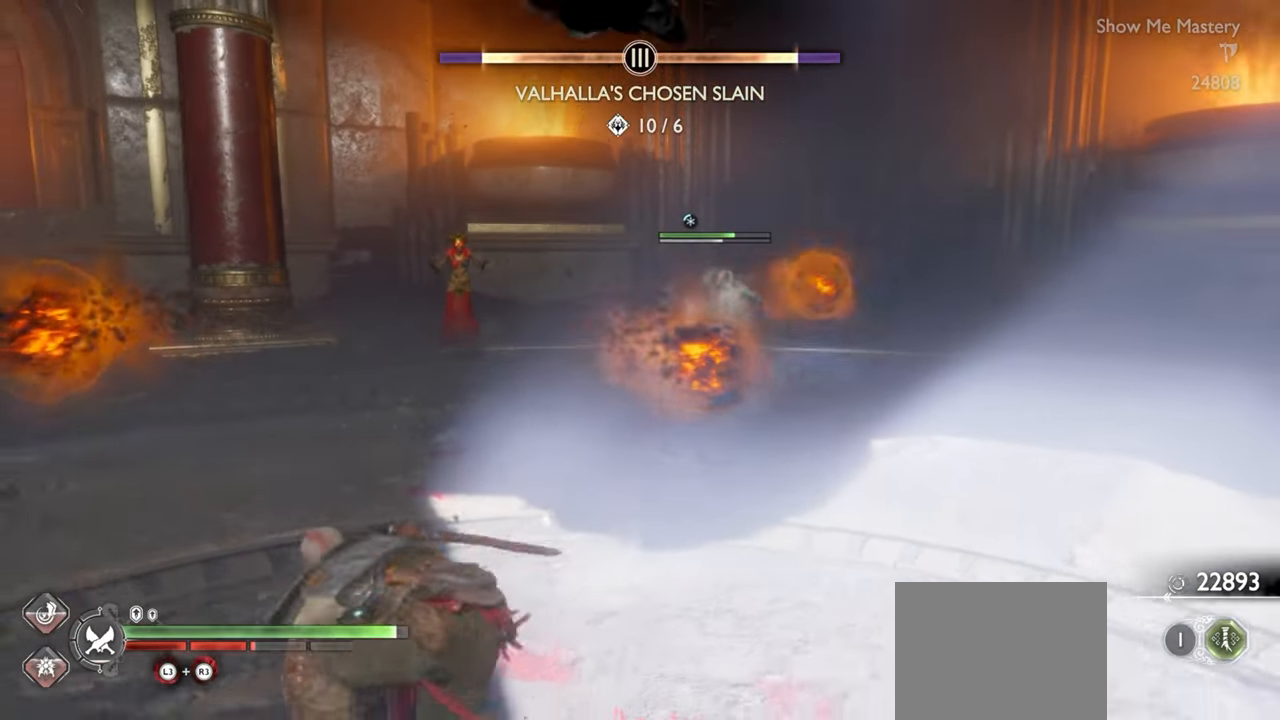
{"buttons": [], "left_stick": "down-right", "right_stick": "center", "events": [[50, "TRIANGLE", "up"], [116, "TRIANGLE", "down"], [200, "TRIANGLE", "up"], [266, "TRIANGLE", "down"], [350, "TRIANGLE", "up"], [416, "TRIANGLE", "down"], [483, "TRIANGLE", "up"], [483, "left_stick", "down-right"]]}
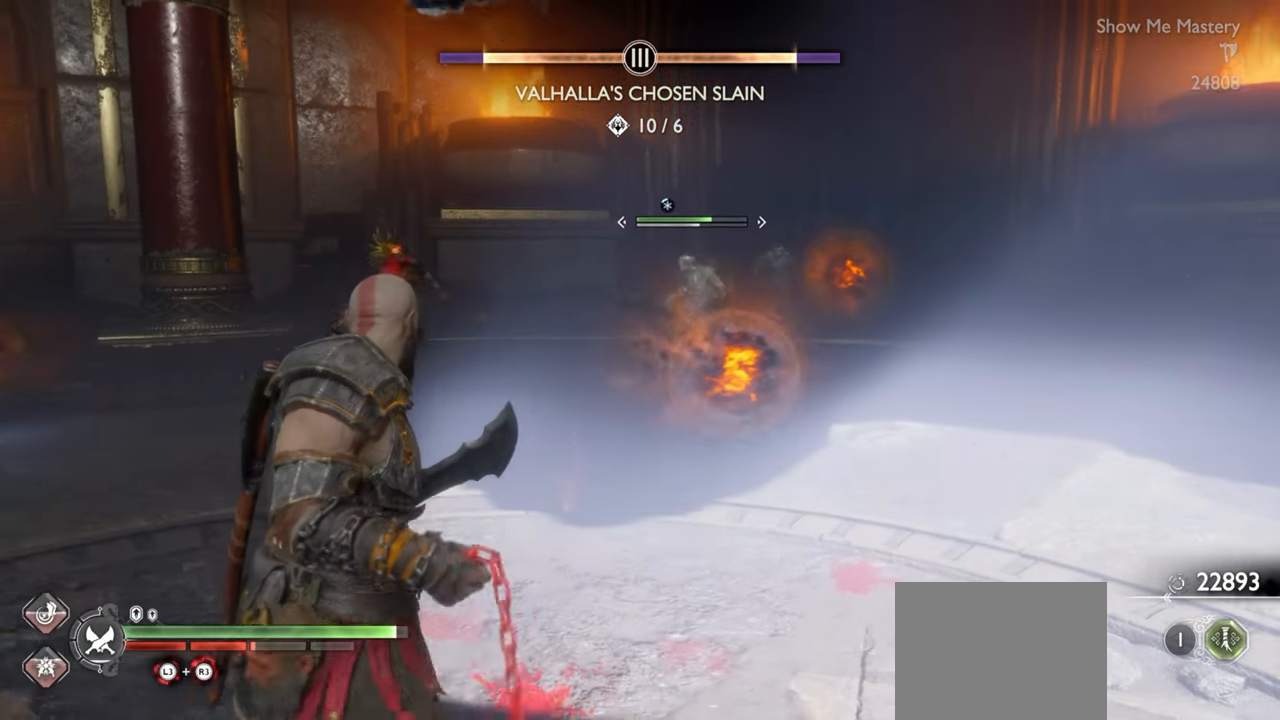
{"buttons": ["TRIANGLE"], "left_stick": "center", "right_stick": "center", "events": [[50, "TRIANGLE", "down"], [116, "TRIANGLE", "up"], [183, "TRIANGLE", "down"], [250, "TRIANGLE", "up"], [300, "TRIANGLE", "down"], [350, "left_stick", "center"], [366, "TRIANGLE", "up"], [400, "TRIANGLE", "down"]]}
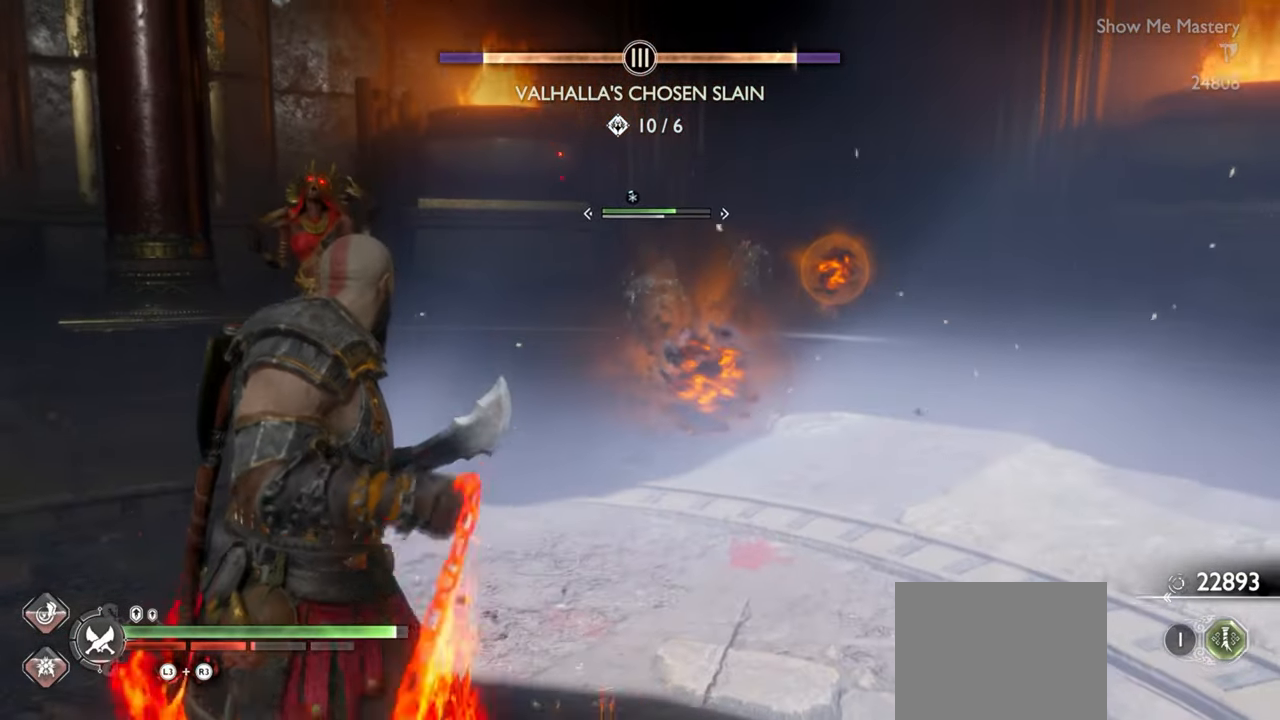
{"buttons": [], "left_stick": "center", "right_stick": "center", "events": [[16, "TRIANGLE", "up"], [50, "R1", "down"], [166, "R1", "up"]]}
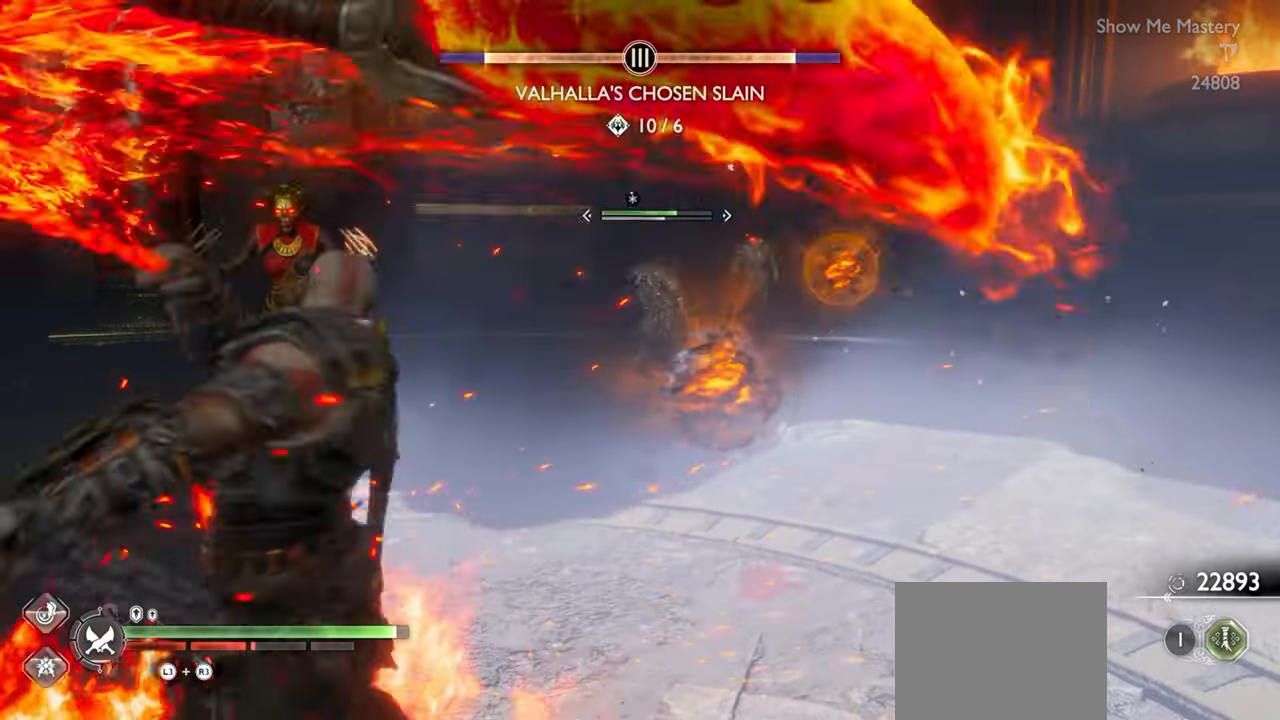
{"buttons": [], "left_stick": "left", "right_stick": "center", "events": [[66, "left_stick", "down"], [133, "CROSS", "down"], [150, "left_stick", "down-left"], [216, "CROSS", "up"], [416, "left_stick", "left"]]}
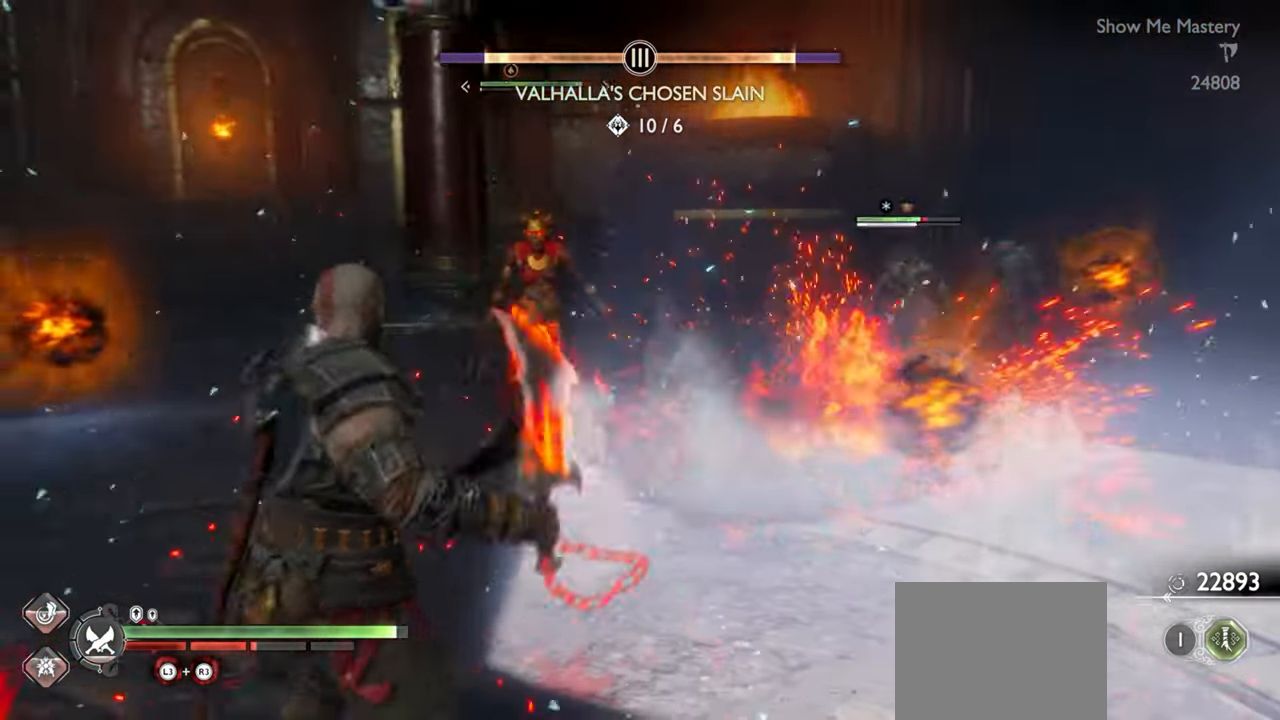
{"buttons": [], "left_stick": "center", "right_stick": "center", "events": [[33, "R2", "down"], [133, "left_stick", "center"], [166, "R2", "up"], [233, "R2", "down"], [383, "R2", "up"]]}
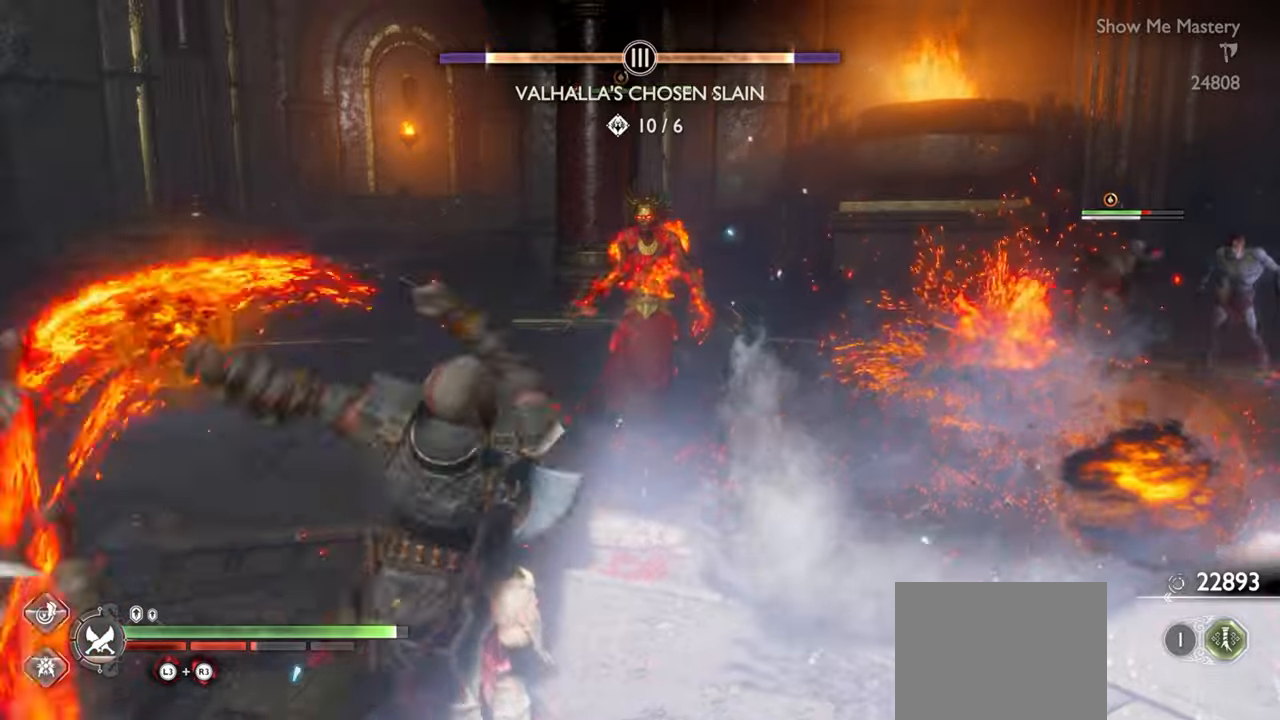
{"buttons": [], "left_stick": "center", "right_stick": "center", "events": [[100, "R2", "down"], [233, "R2", "up"], [316, "R2", "down"], [433, "R2", "up"]]}
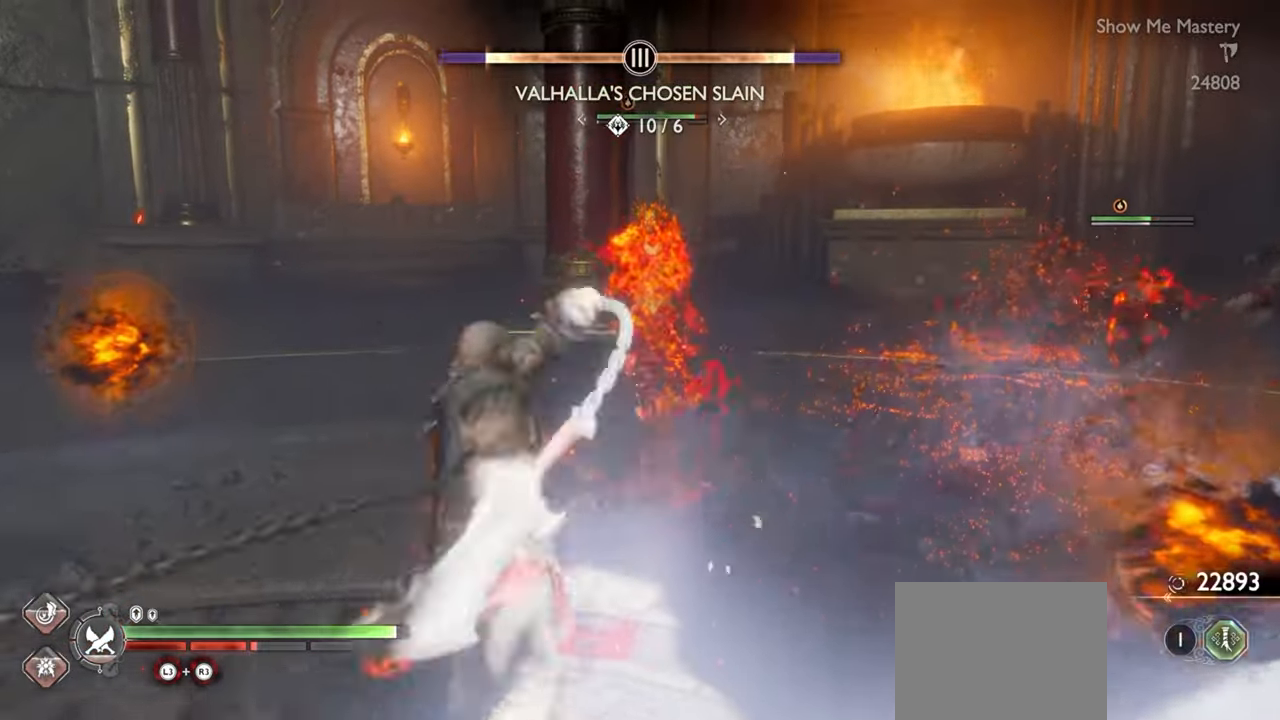
{"buttons": ["R1"], "left_stick": "up-left", "right_stick": "center", "events": [[100, "R1", "down"], [150, "left_stick", "up-left"], [183, "R1", "up"], [216, "left_stick", "center"], [266, "R1", "down"], [283, "left_stick", "up-left"], [366, "R1", "up"], [400, "left_stick", "center"], [450, "left_stick", "up-left"], [500, "R1", "down"]]}
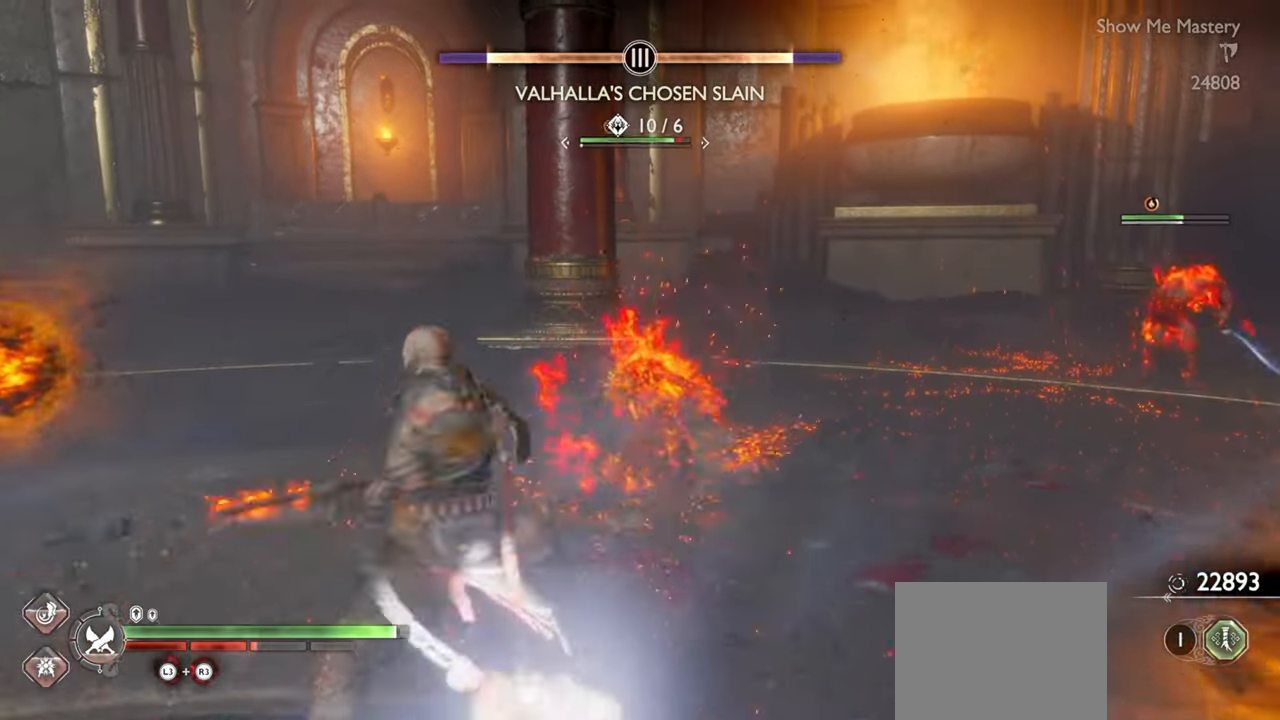
{"buttons": [], "left_stick": "center", "right_stick": "center", "events": [[83, "left_stick", "center"], [100, "R1", "up"], [300, "right_stick", "down-right"], [333, "R1", "down"], [350, "right_stick", "center"], [366, "left_stick", "up"], [433, "R1", "up"], [483, "left_stick", "center"]]}
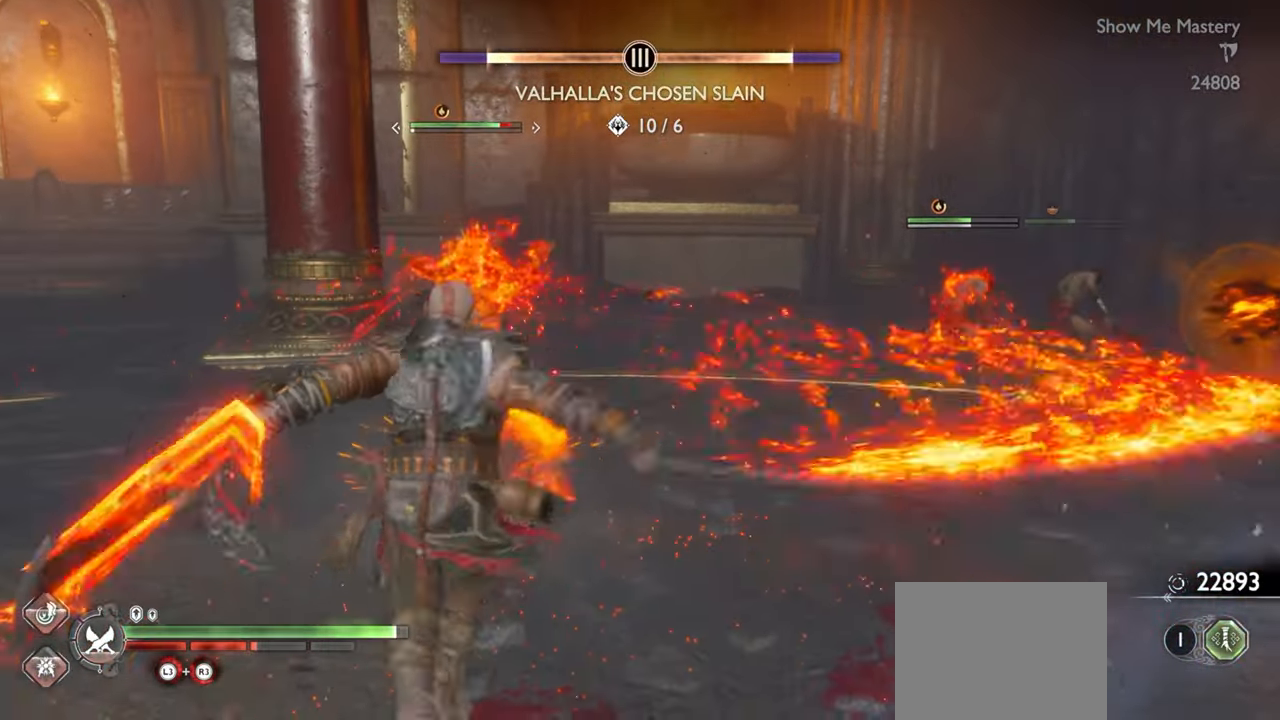
{"buttons": ["R1"], "left_stick": "center", "right_stick": "center", "events": [[33, "R1", "down"], [116, "left_stick", "up-left"], [133, "R1", "up"], [233, "left_stick", "center"], [250, "R1", "down"], [366, "R1", "up"], [366, "left_stick", "up"], [466, "R1", "down"], [500, "left_stick", "center"]]}
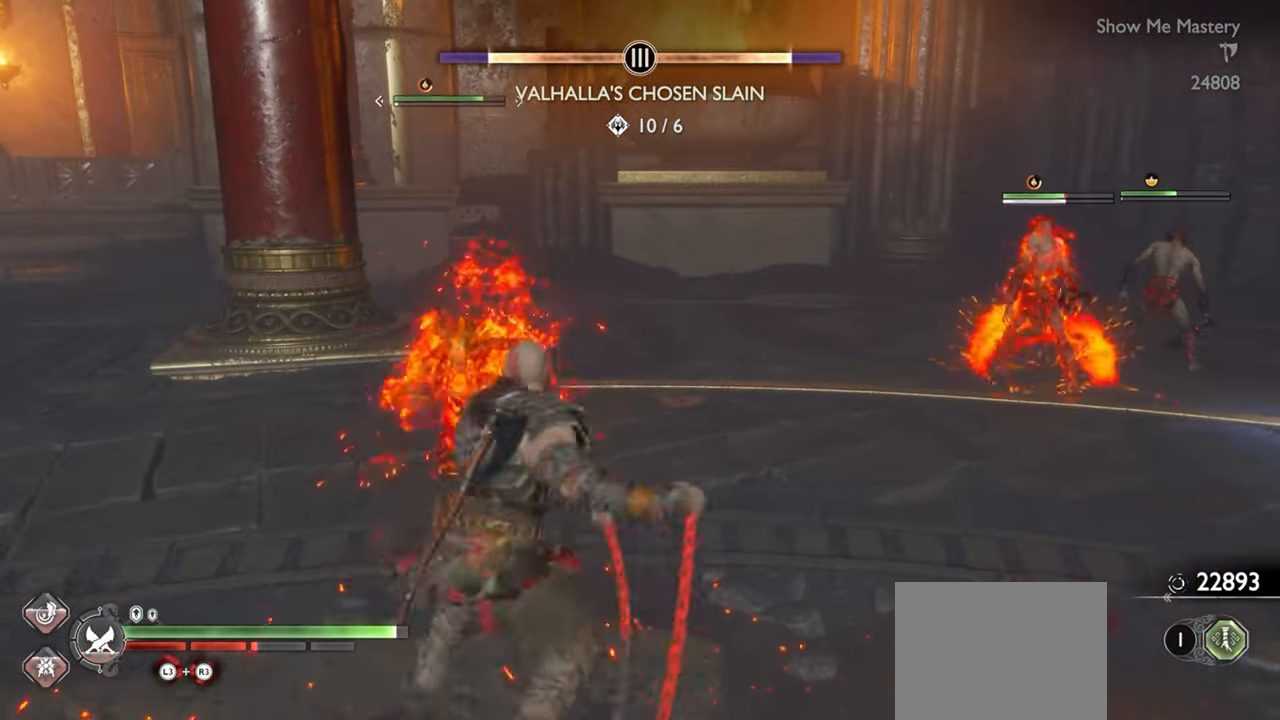
{"buttons": [], "left_stick": "up", "right_stick": "center", "events": [[66, "R1", "up"], [100, "left_stick", "up"], [183, "R1", "down"], [233, "left_stick", "center"], [266, "R1", "up"], [333, "left_stick", "up"], [366, "R1", "down"], [466, "R1", "up"]]}
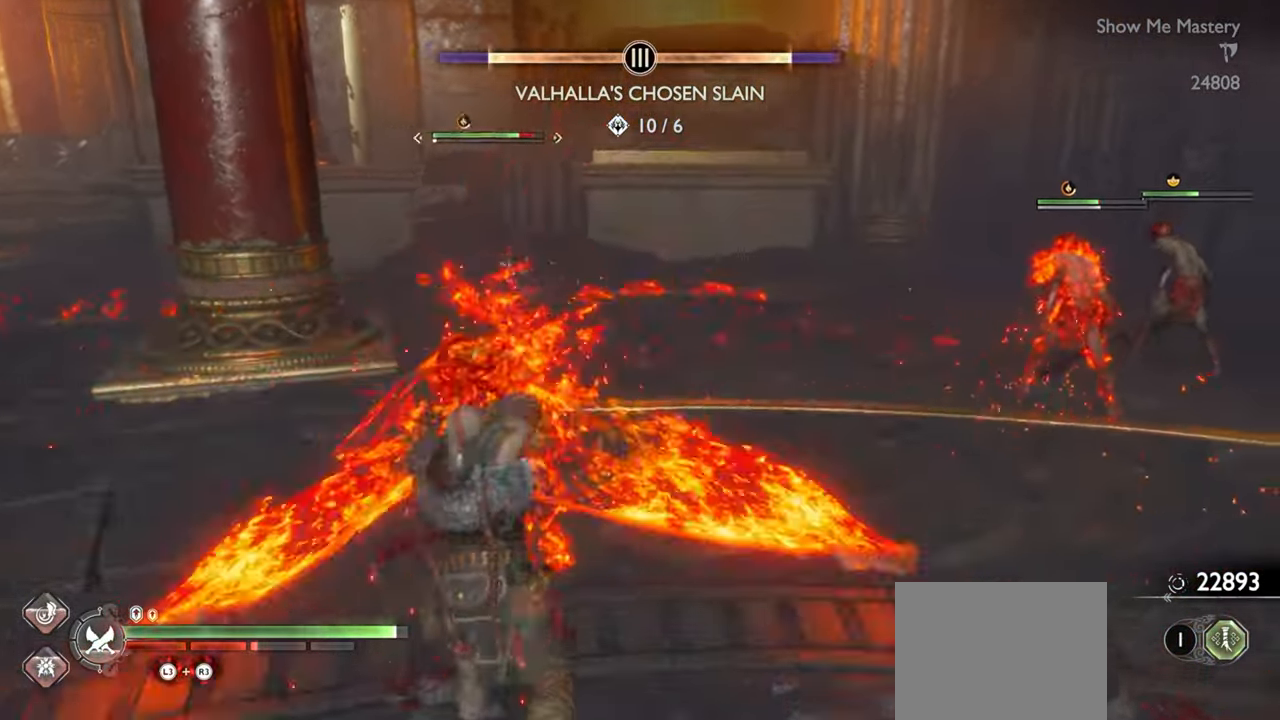
{"buttons": ["R1"], "left_stick": "up-right", "right_stick": "center"}
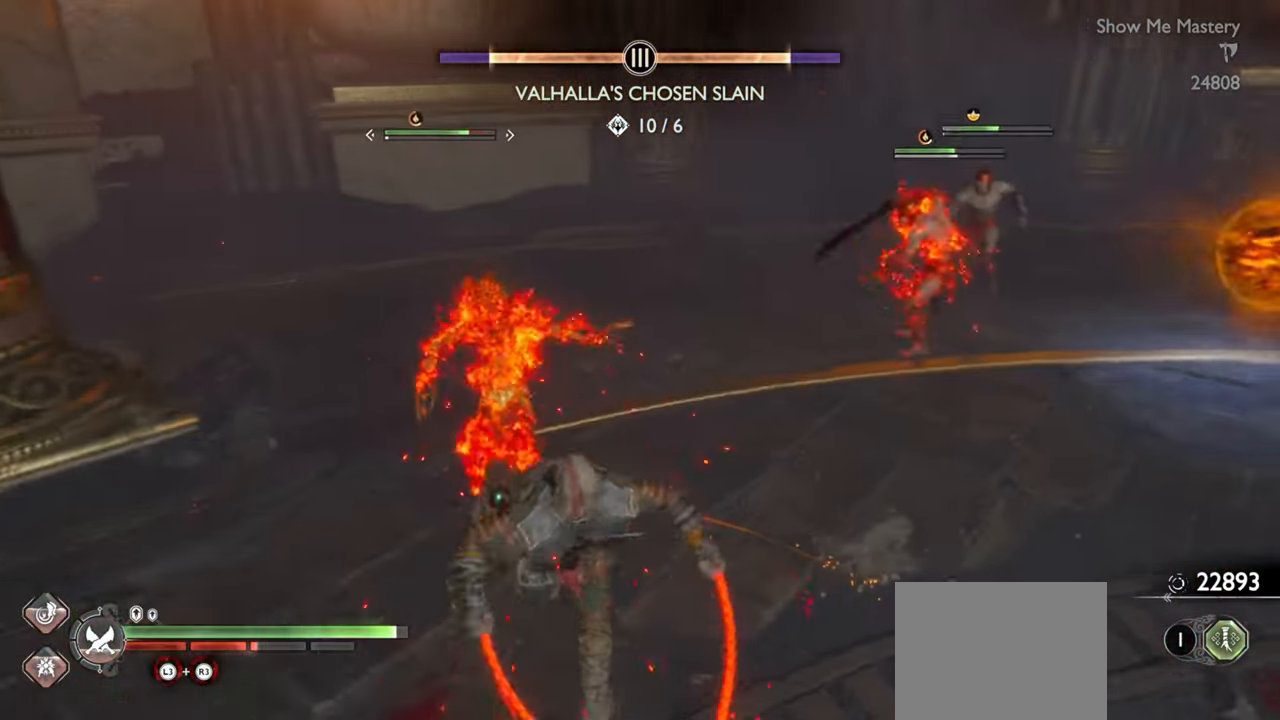
{"buttons": ["TRIANGLE"], "left_stick": "down", "right_stick": "center", "events": [[33, "R1", "up"], [150, "left_stick", "center"], [250, "left_stick", "down"], [466, "TRIANGLE", "down"]]}
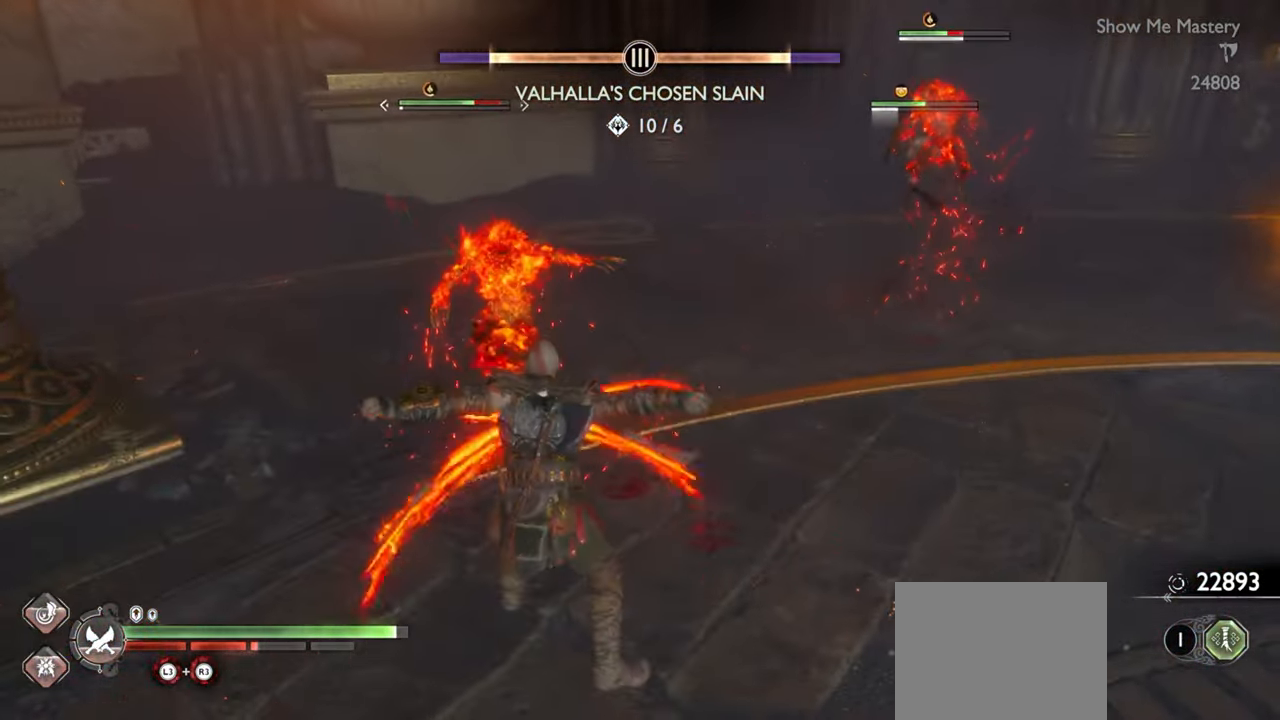
{"buttons": [], "left_stick": "left", "right_stick": "center", "events": [[66, "TRIANGLE", "up"], [133, "TRIANGLE", "down"], [183, "left_stick", "left"], [216, "TRIANGLE", "up"], [283, "TRIANGLE", "down"], [350, "TRIANGLE", "up"], [416, "TRIANGLE", "down"], [483, "TRIANGLE", "up"]]}
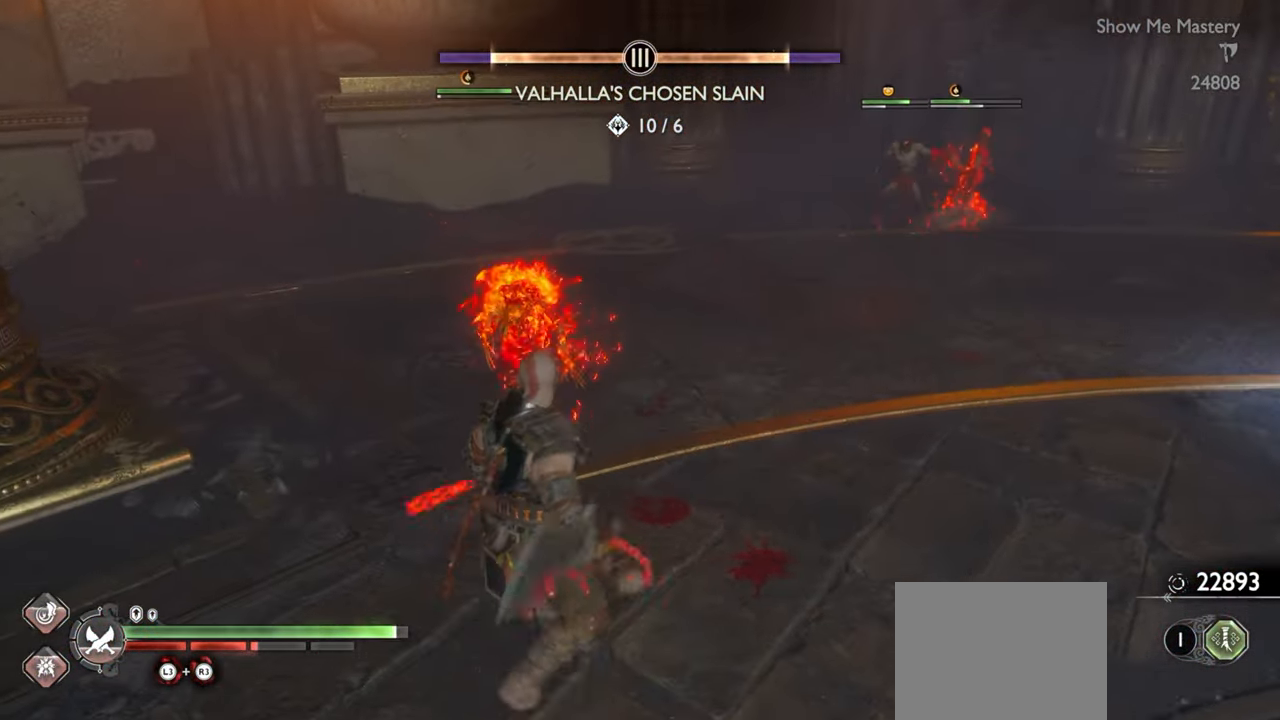
{"buttons": ["TRIANGLE"], "left_stick": "left", "right_stick": "center", "events": [[33, "TRIANGLE", "down"], [116, "TRIANGLE", "up"], [183, "TRIANGLE", "down"], [250, "TRIANGLE", "up"], [300, "TRIANGLE", "down"], [383, "TRIANGLE", "up"], [433, "TRIANGLE", "down"]]}
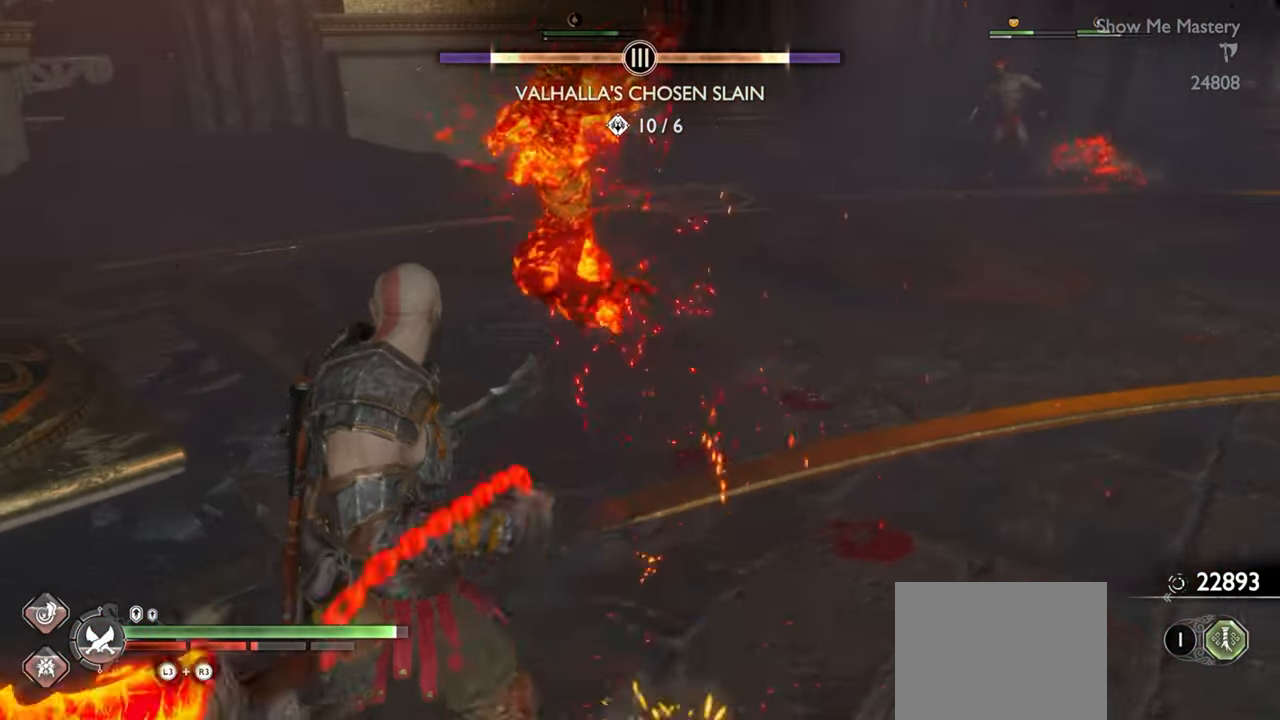
{"buttons": [], "left_stick": "down-left", "right_stick": "center", "events": [[16, "TRIANGLE", "up"], [66, "TRIANGLE", "down"], [200, "TRIANGLE", "up"], [216, "R2", "down"], [333, "R2", "up"], [466, "left_stick", "down-left"]]}
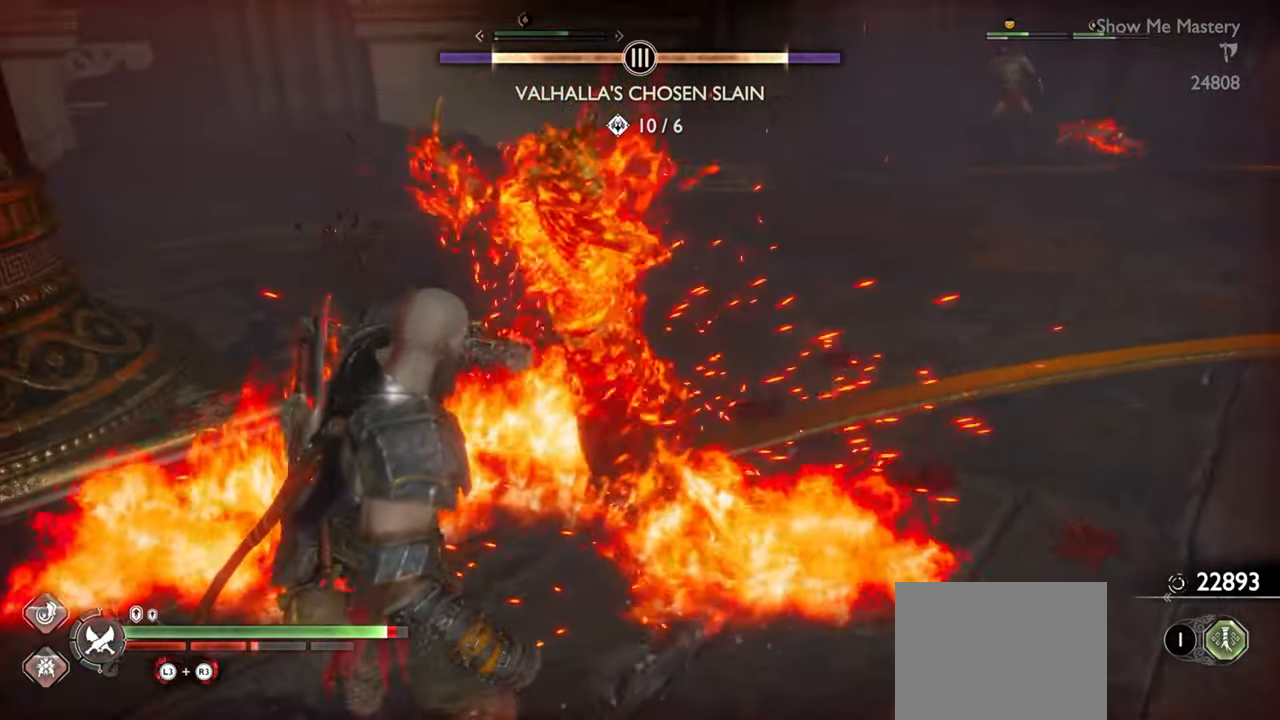
{"buttons": ["L1"], "left_stick": "down-left", "right_stick": "center", "events": [[150, "L1", "down"]]}
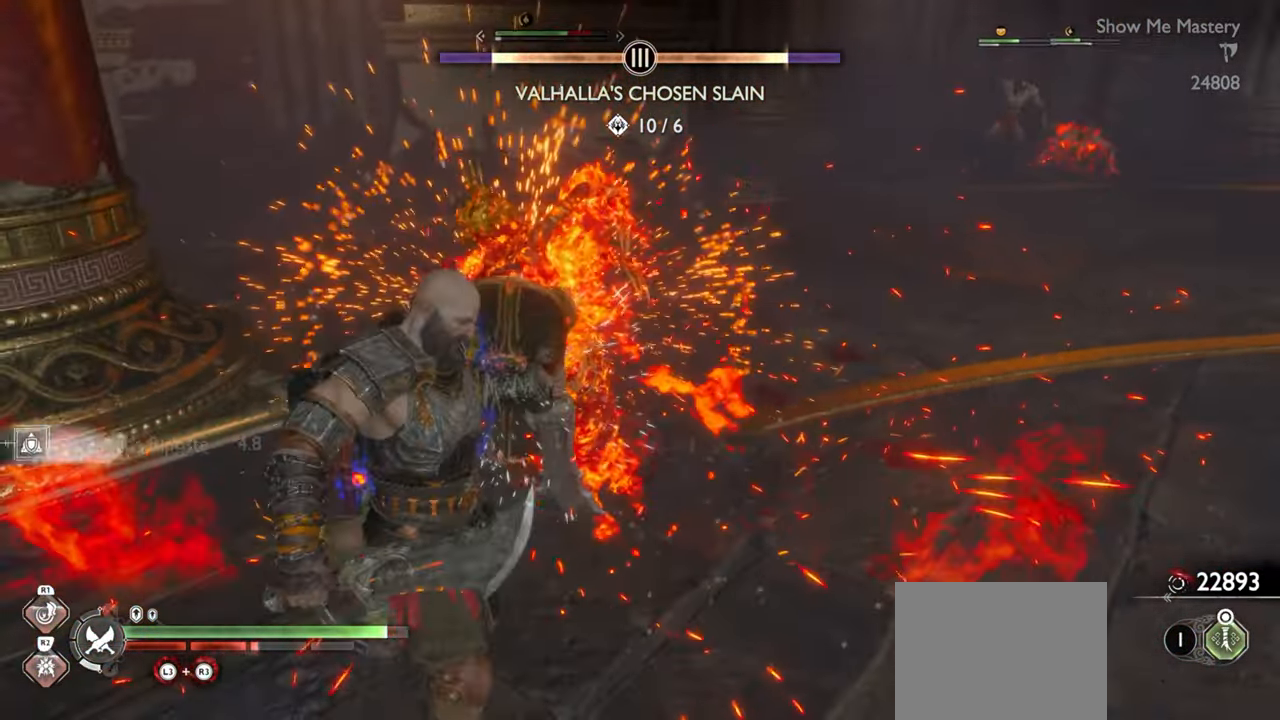
{"buttons": ["L1"], "left_stick": "down-left", "right_stick": "center", "events": []}
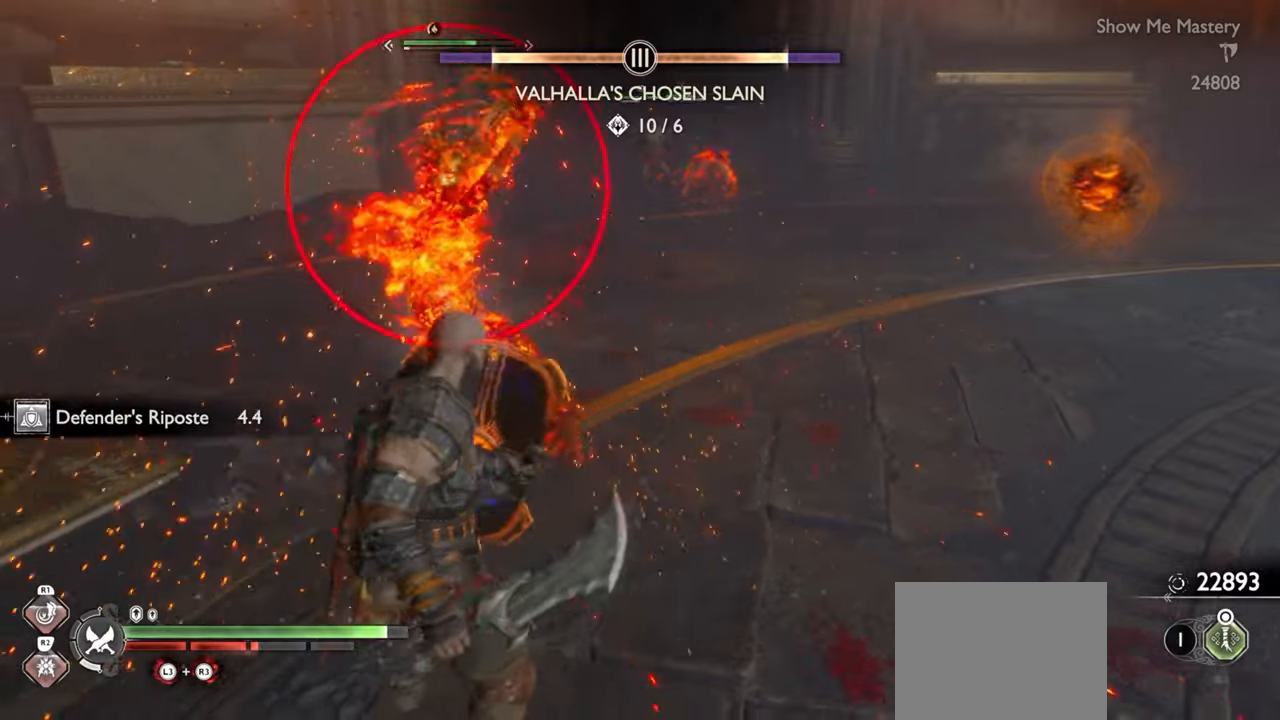
{"buttons": ["L1"], "left_stick": "down", "right_stick": "center", "events": [[200, "left_stick", "down"]]}